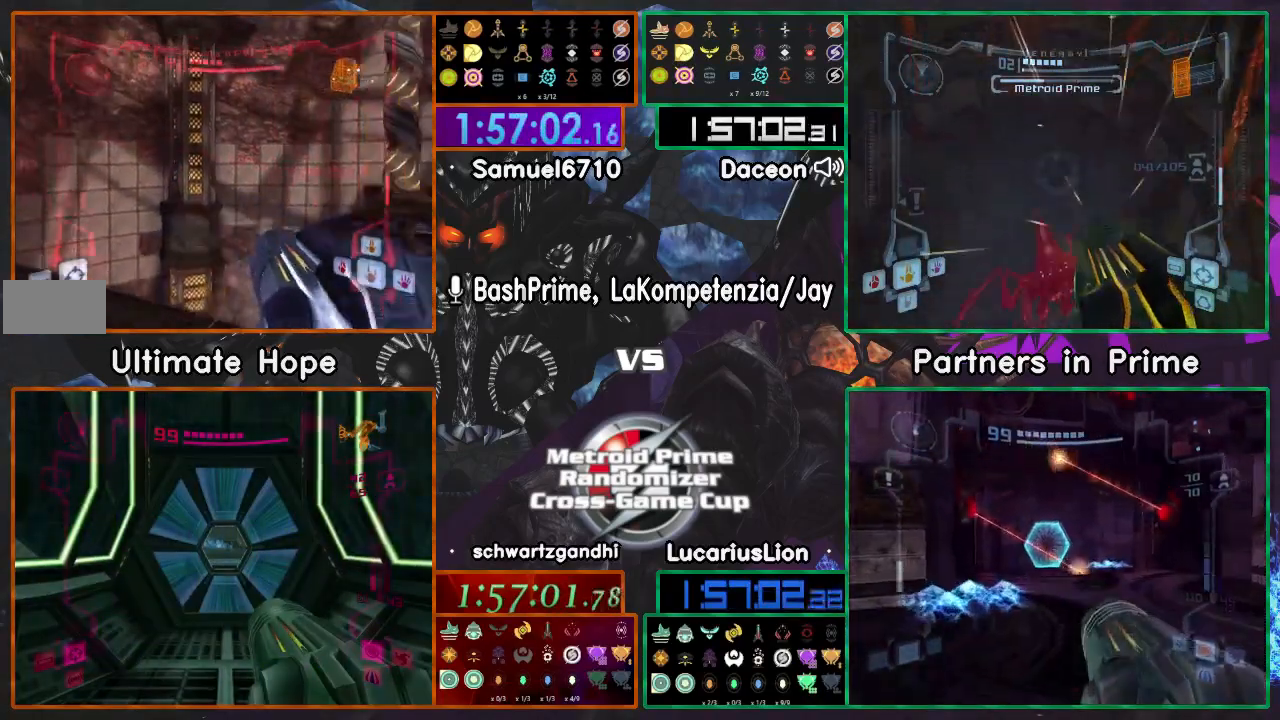
Gameplay with a controller (Nintendo layout); each line is a JSON object with the inputs held at the frame after it. "events" lists button and stick changes between this image and that frame as [ms after this image, input, new state], when the widget could be followed in between. Not read: B L1 L3 R1 R3 START Y.
{"buttons": [], "left_stick": "up", "right_stick": "center", "events": [[17, "left_stick", "up"]]}
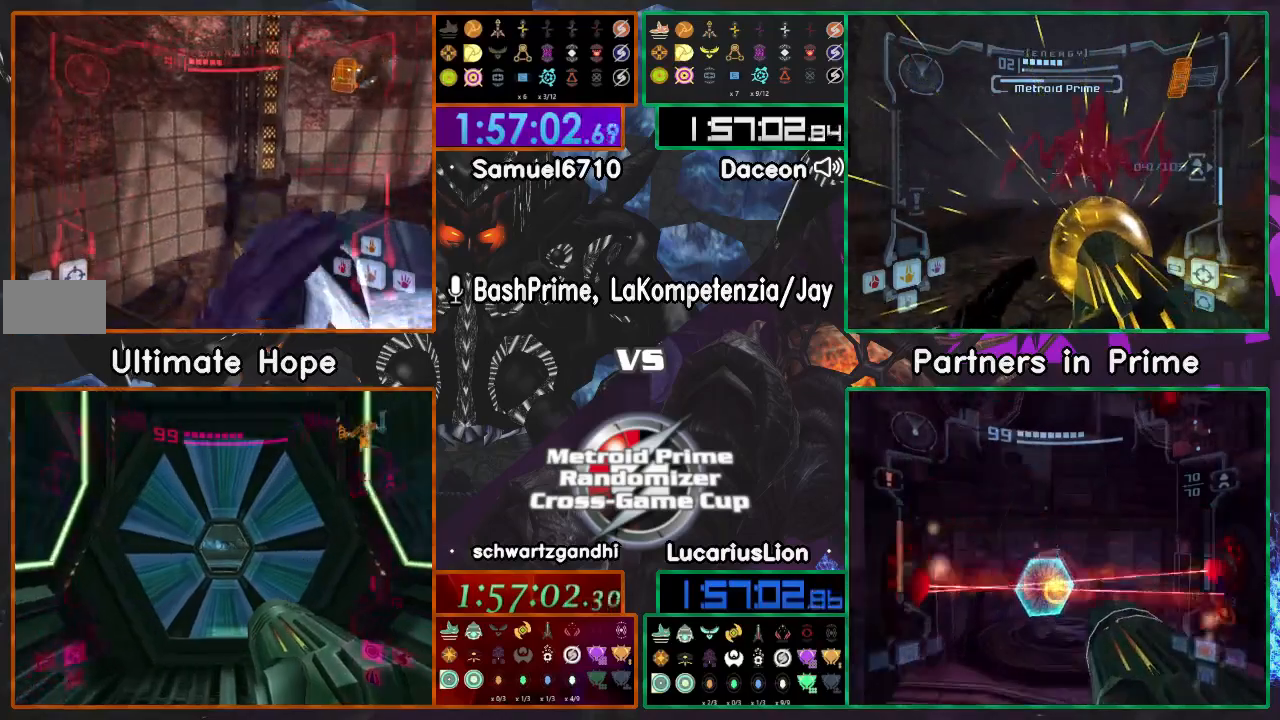
{"buttons": [], "left_stick": "up-left", "right_stick": "center", "events": [[150, "left_stick", "up-left"]]}
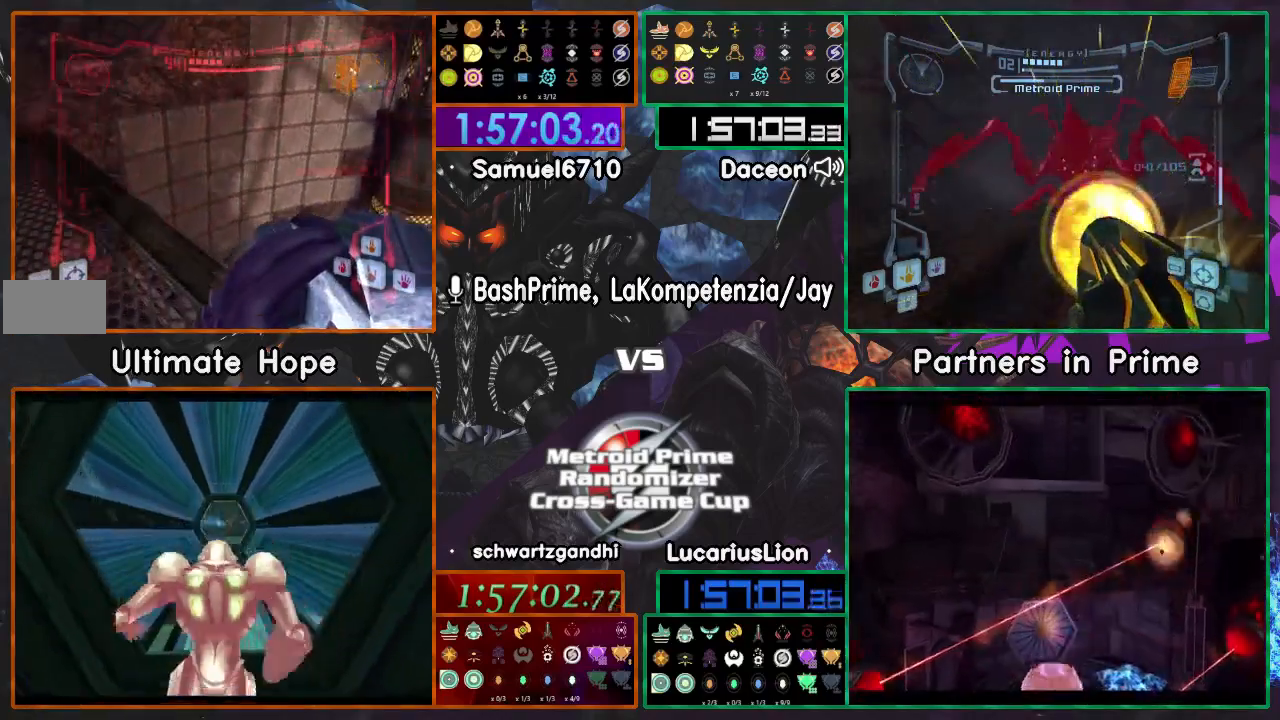
{"buttons": [], "left_stick": "center", "right_stick": "center"}
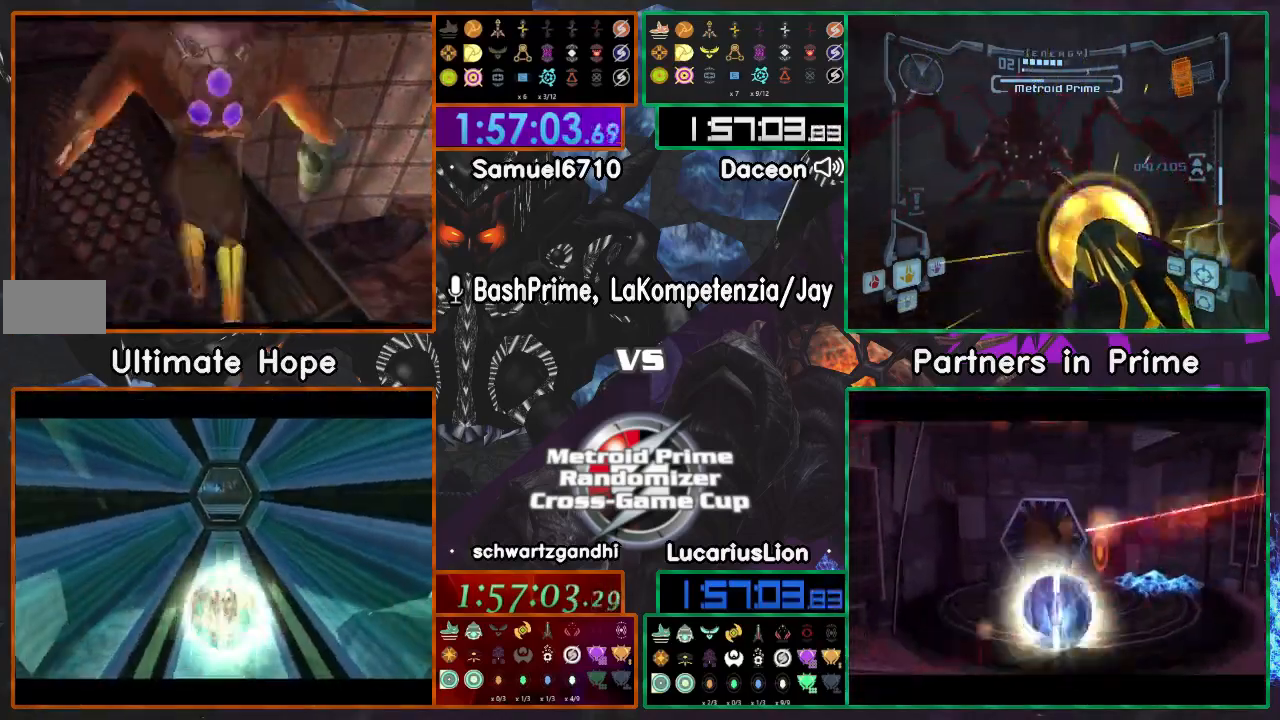
{"buttons": [], "left_stick": "center", "right_stick": "center", "events": [[167, "left_stick", "up"], [300, "left_stick", "center"]]}
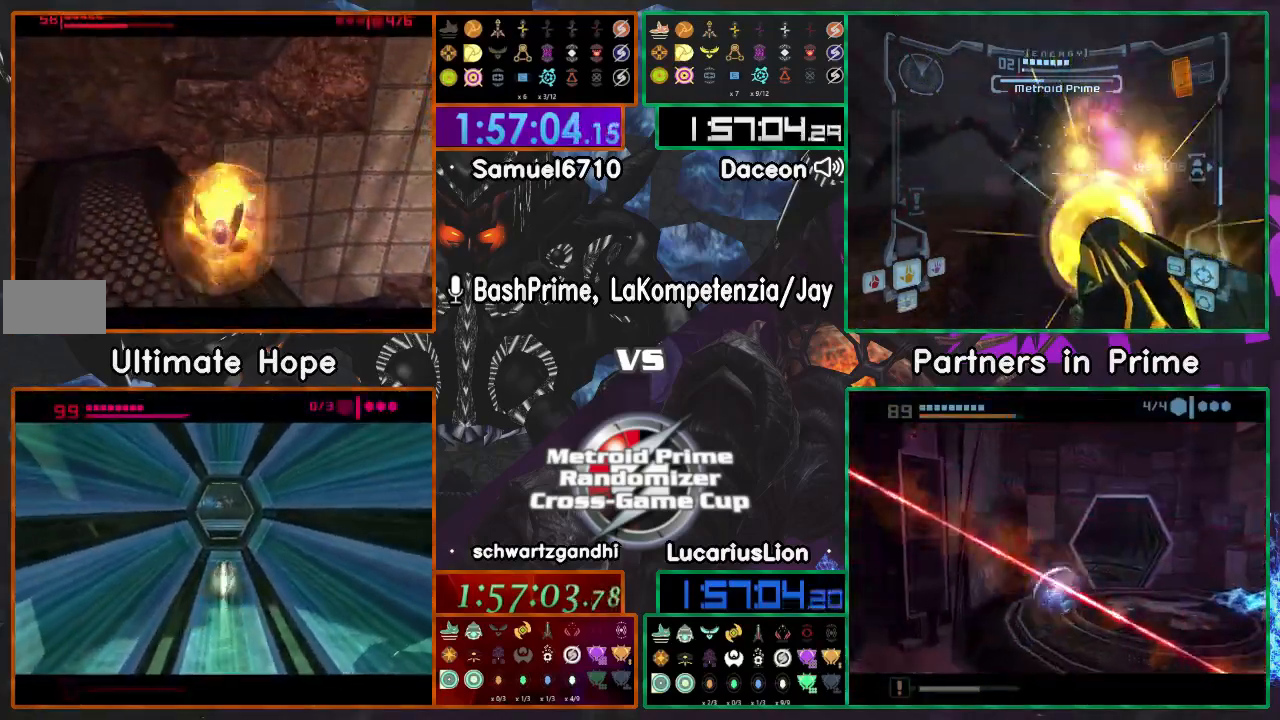
{"buttons": [], "left_stick": "up-left", "right_stick": "center", "events": [[217, "left_stick", "up"], [500, "left_stick", "up-left"]]}
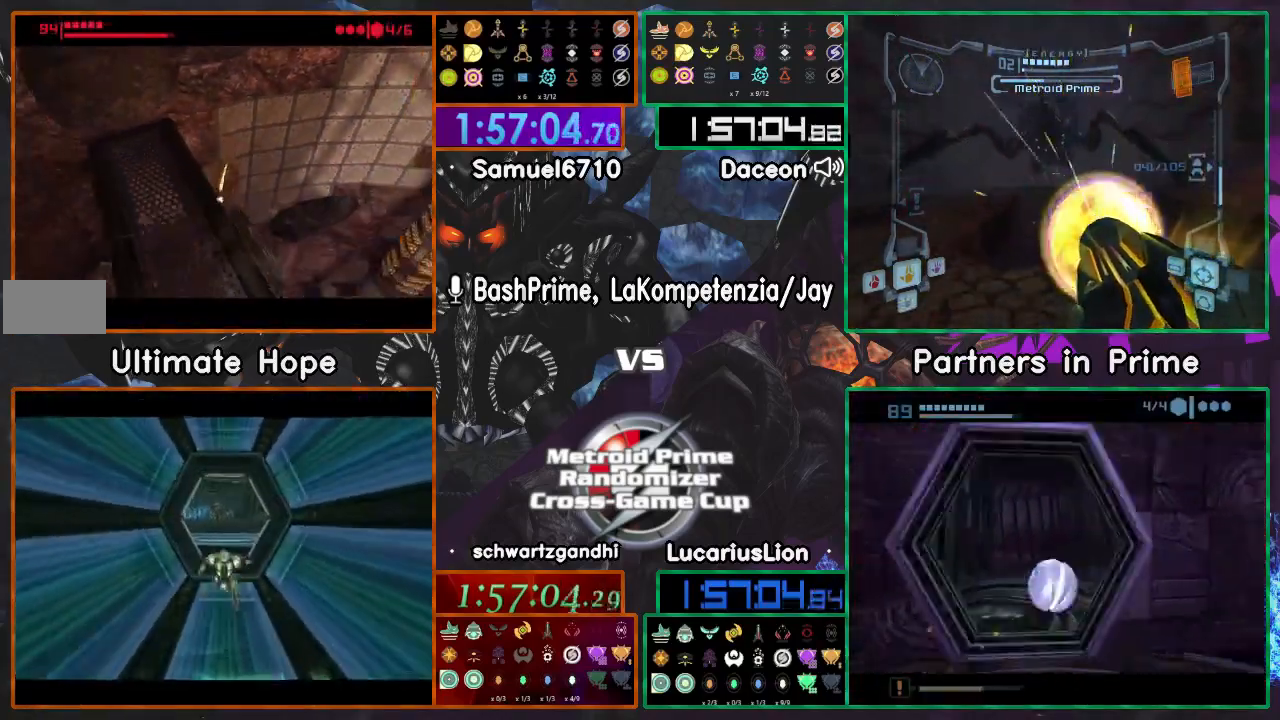
{"buttons": [], "left_stick": "down-left", "right_stick": "center", "events": [[117, "left_stick", "left"], [300, "left_stick", "down-left"]]}